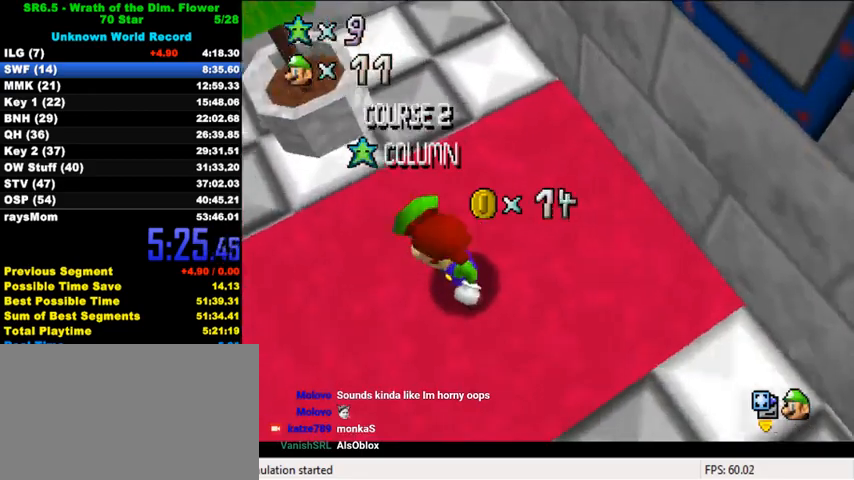
Gameplay with keyboard; each line is a JSON object with the keys held at the frame after it. "events" lists presses ("down") and releases ("up") of "a", "c", "ctrl", "d", "down", "left", "return", "right", "s", "shift", "up", "w", "x" and "y" between this image and that frame as [ms after this image, input, new state], when the widget could be followed in between. No other keys are recorded. Mouse input is not recorded.
{"keys": [], "events": [[233, "c", "down"], [367, "c", "up"]]}
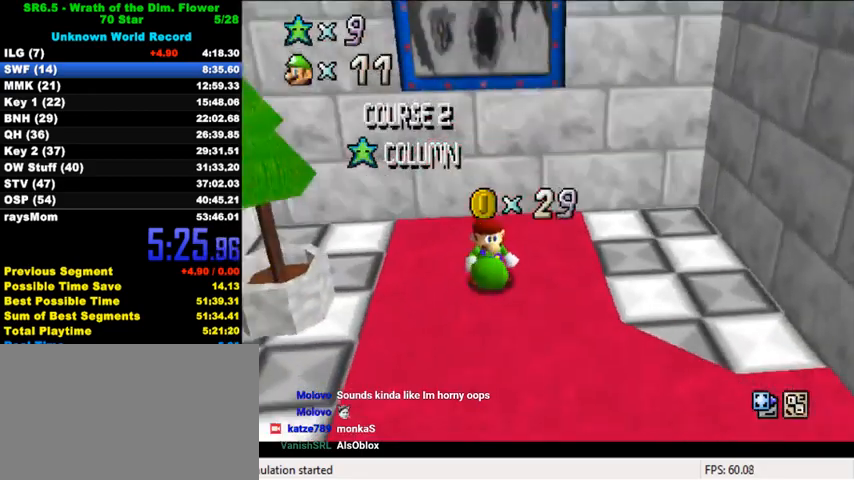
{"keys": [], "events": []}
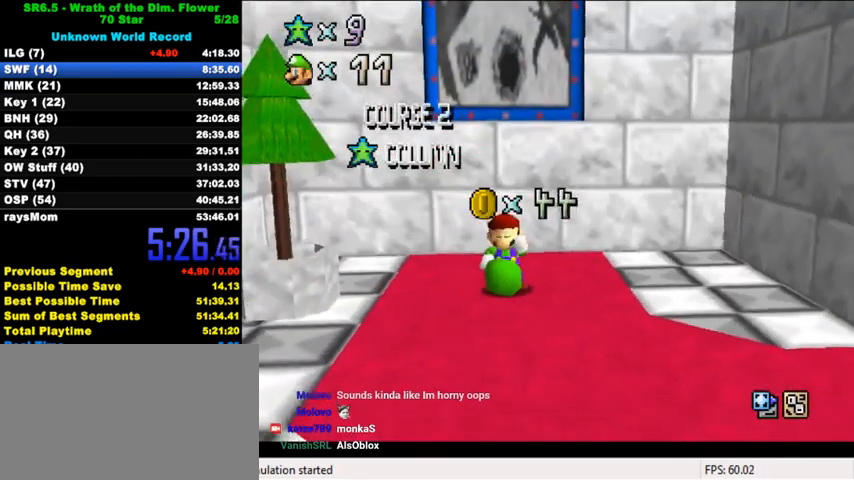
{"keys": [], "events": []}
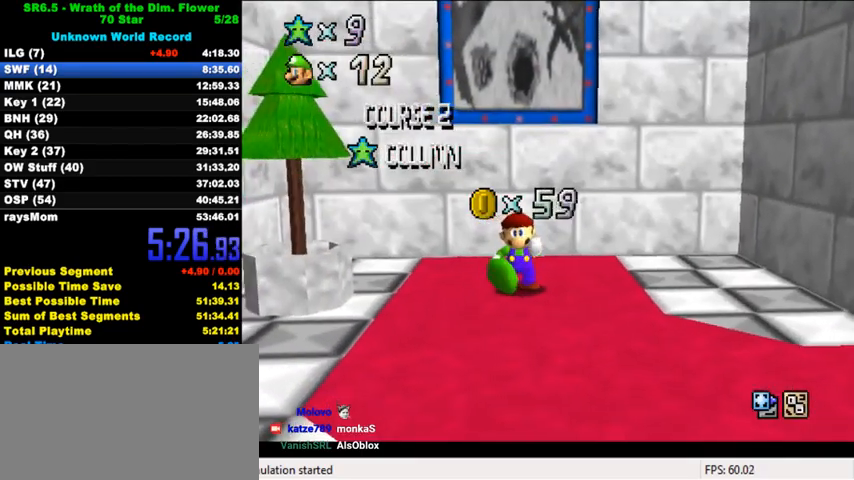
{"keys": [], "events": []}
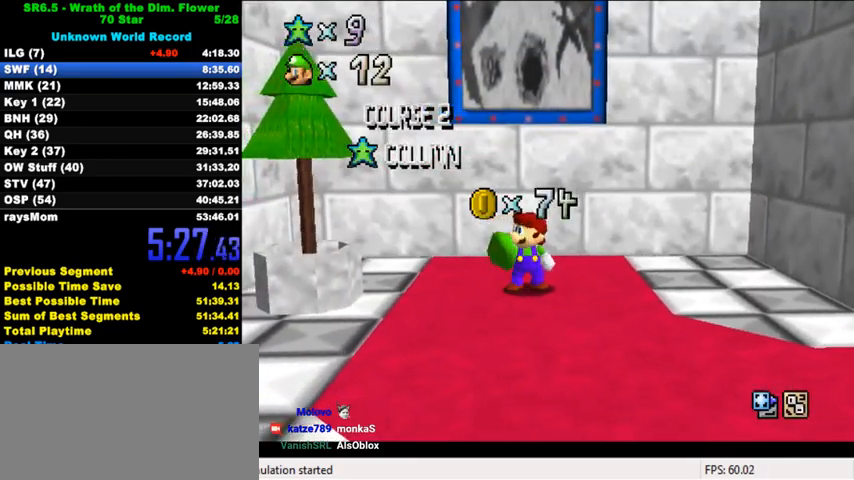
{"keys": [], "events": [[133, "a", "down"], [233, "a", "up"], [300, "a", "down"], [433, "a", "up"]]}
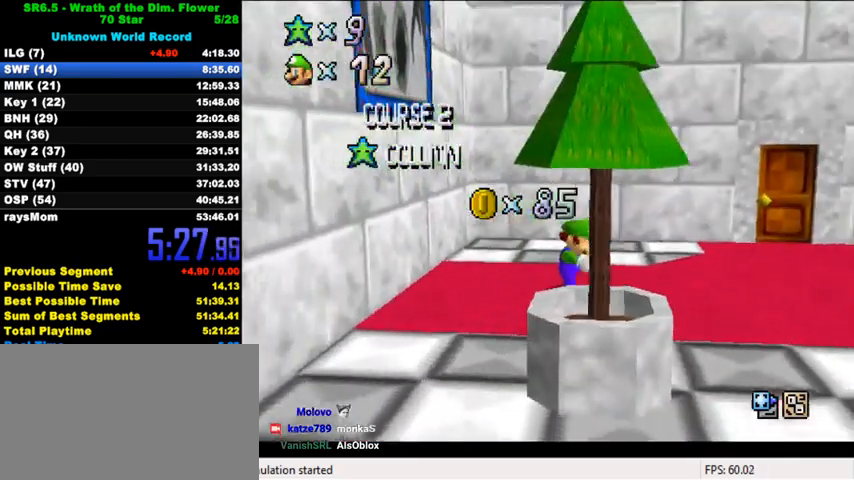
{"keys": ["down"], "events": [[133, "down", "down"], [200, "down", "up"], [300, "down", "down"], [333, "down", "up"], [400, "down", "down"], [433, "down", "up"], [467, "down", "down"]]}
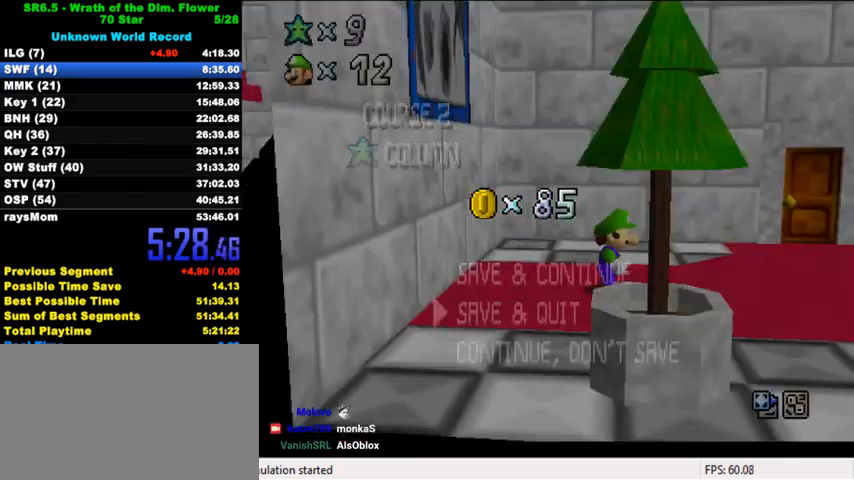
{"keys": ["left", "shift"], "events": [[33, "down", "up"], [67, "down", "down"], [100, "down", "up"], [167, "down", "down"], [200, "down", "up"], [267, "shift", "down"], [367, "left", "down"], [367, "shift", "up"], [433, "shift", "down"]]}
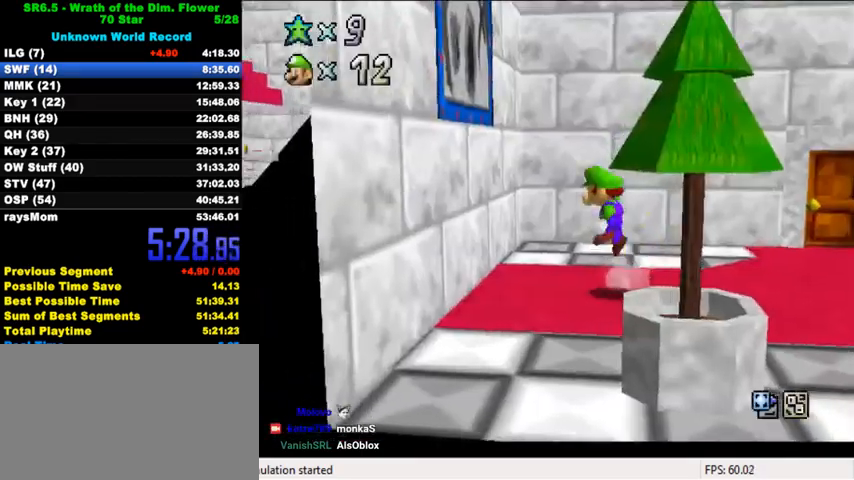
{"keys": ["left"], "events": [[300, "ctrl", "down"], [433, "ctrl", "up"], [433, "shift", "up"]]}
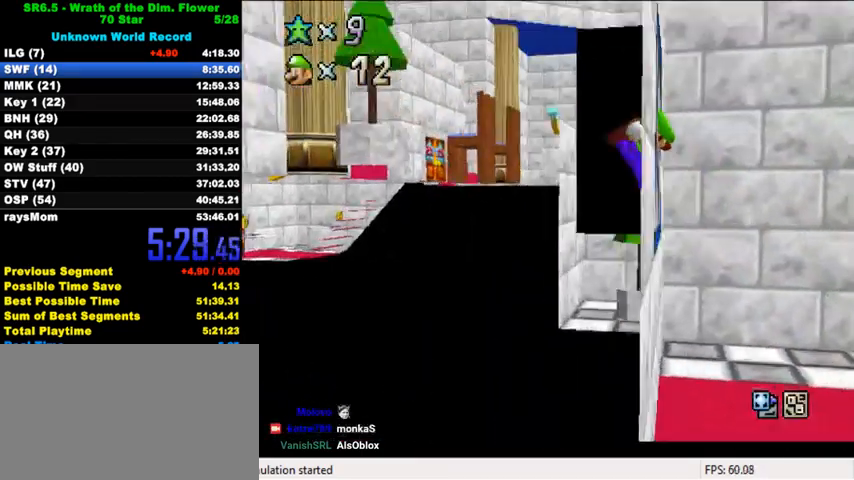
{"keys": [], "events": [[33, "c", "down"], [200, "c", "up"], [233, "left", "up"]]}
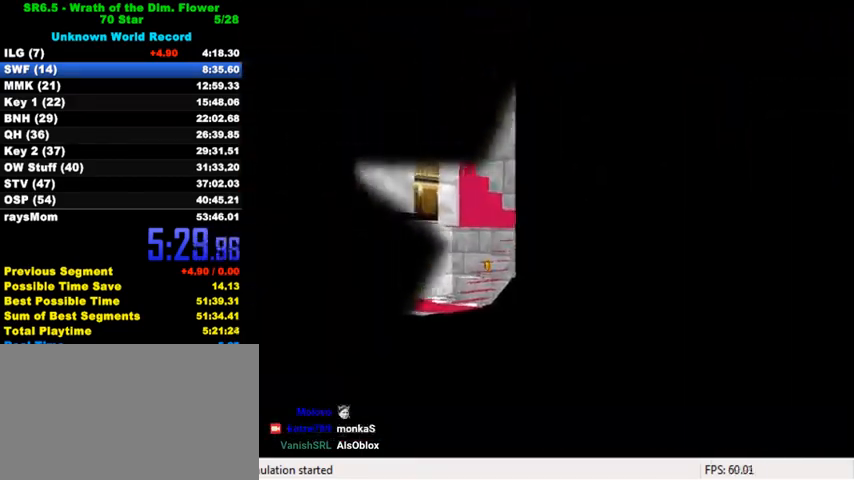
{"keys": [], "events": []}
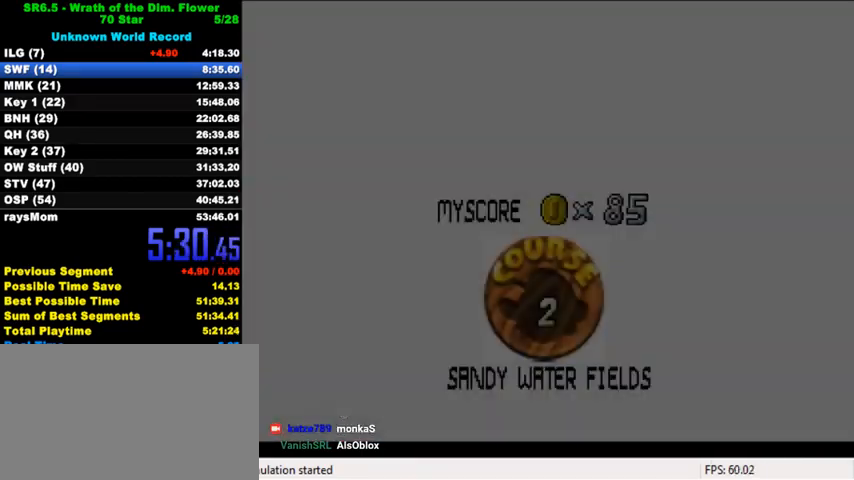
{"keys": [], "events": [[33, "shift", "down"], [67, "ctrl", "down"], [167, "ctrl", "up"], [167, "shift", "up"], [267, "ctrl", "down"], [267, "shift", "down"], [367, "ctrl", "up"], [367, "shift", "up"], [433, "ctrl", "down"], [433, "shift", "down"], [500, "ctrl", "up"], [500, "shift", "up"]]}
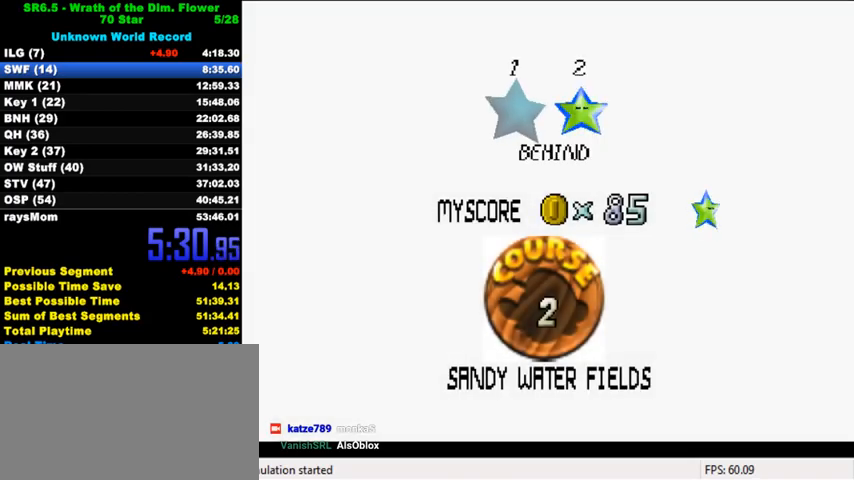
{"keys": [], "events": [[100, "ctrl", "down"], [100, "shift", "down"], [133, "ctrl", "up"], [133, "shift", "up"], [233, "ctrl", "down"], [300, "ctrl", "up"], [367, "shift", "down"], [400, "ctrl", "down"], [433, "ctrl", "up"], [433, "shift", "up"]]}
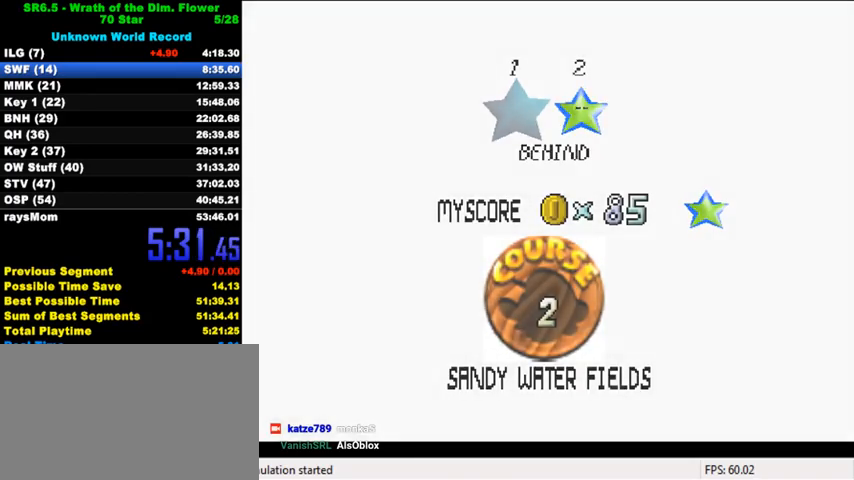
{"keys": [], "events": [[33, "ctrl", "down"], [33, "shift", "down"], [67, "ctrl", "up"], [67, "shift", "up"], [167, "ctrl", "down"], [167, "shift", "down"], [267, "shift", "up"], [300, "ctrl", "up"]]}
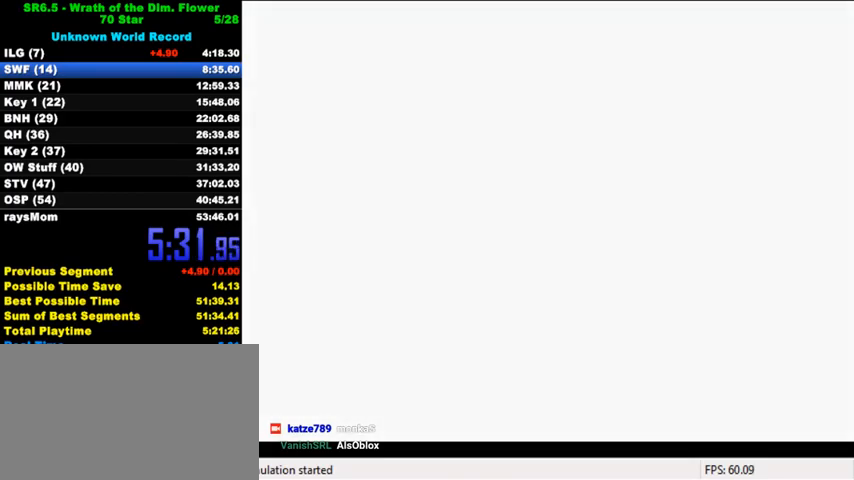
{"keys": ["right"], "events": [[267, "right", "down"]]}
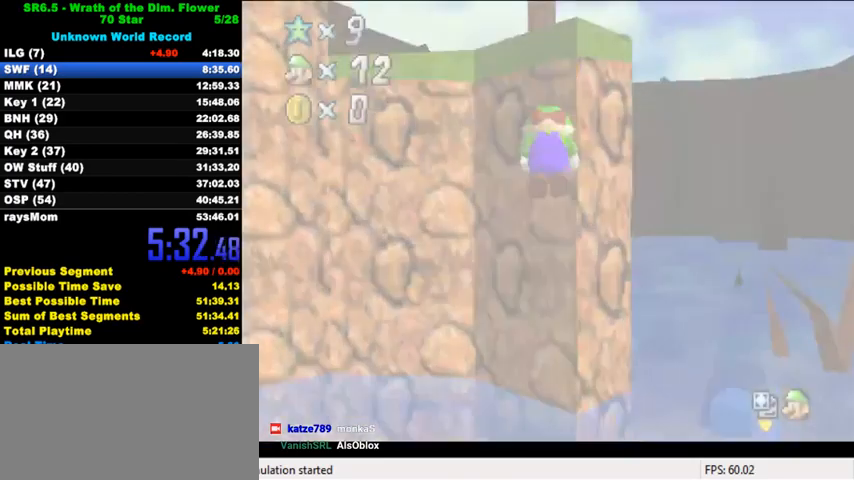
{"keys": ["right"], "events": []}
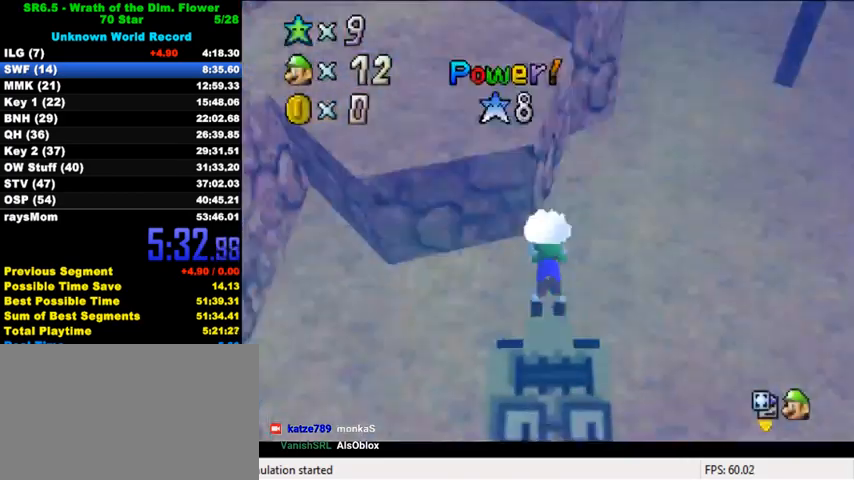
{"keys": ["right"], "events": []}
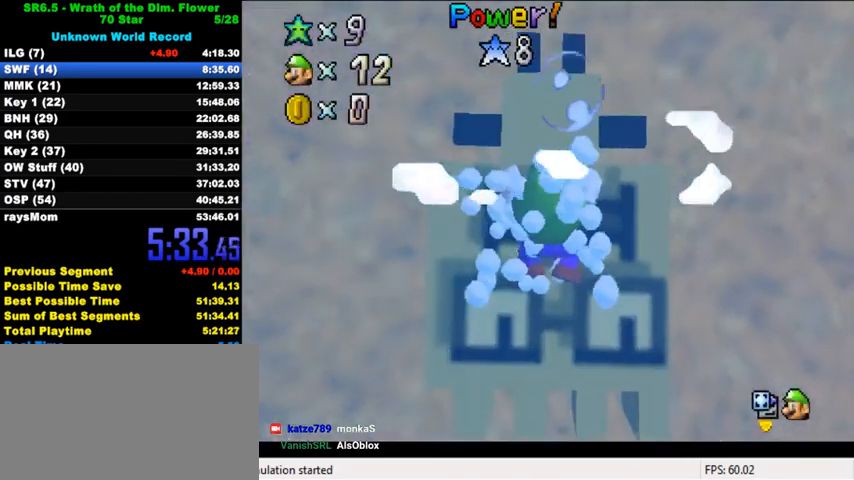
{"keys": ["down", "right", "shift"], "events": [[167, "shift", "down"], [400, "down", "down"]]}
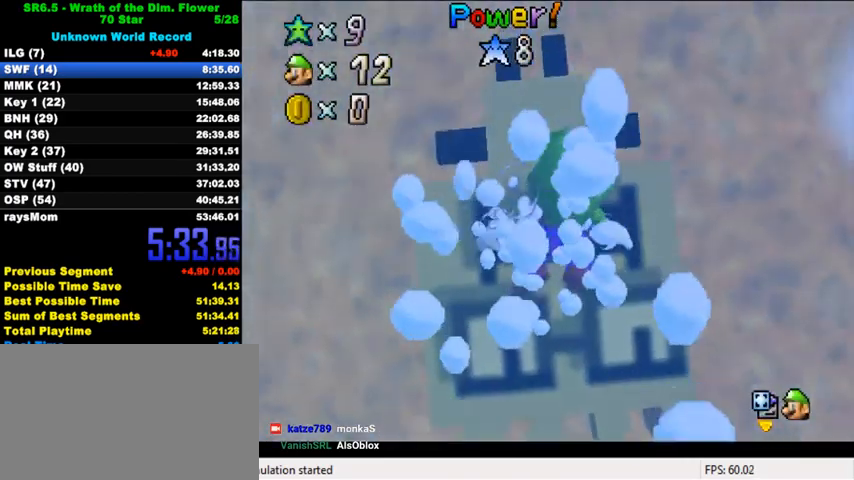
{"keys": ["shift"], "events": [[133, "shift", "up"], [167, "down", "up"], [233, "shift", "down"], [267, "right", "up"]]}
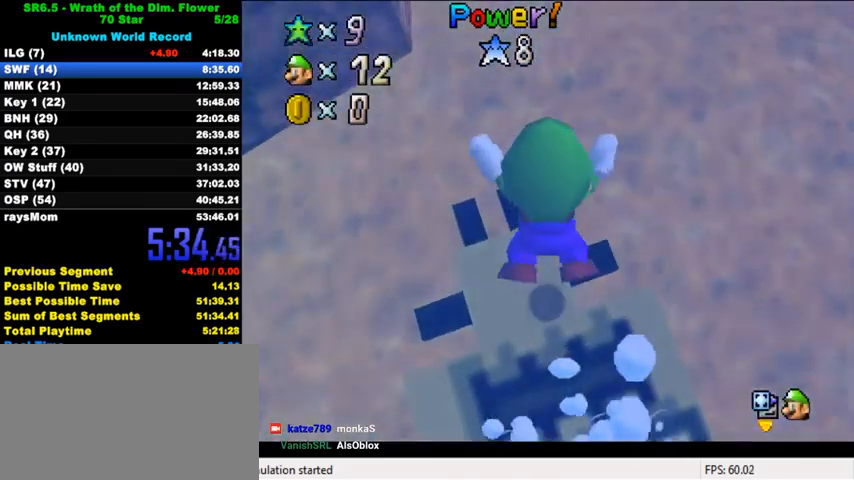
{"keys": ["shift"], "events": [[133, "shift", "up"], [333, "shift", "down"]]}
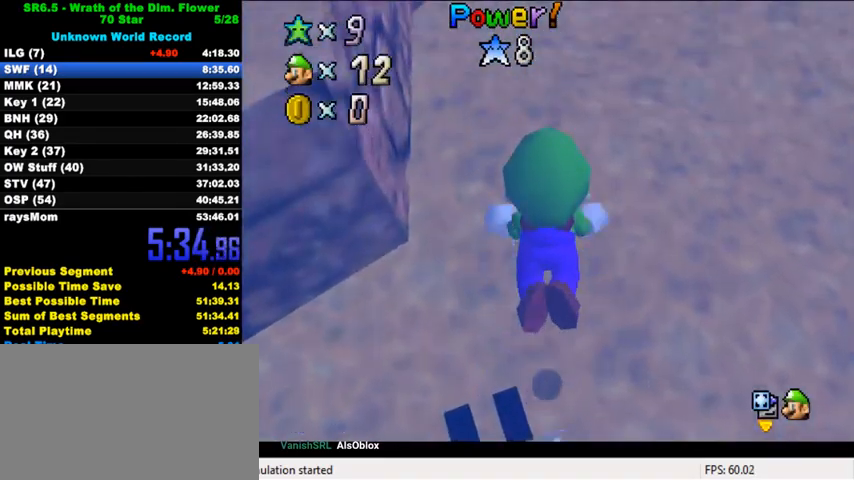
{"keys": [], "events": [[300, "shift", "up"], [333, "left", "down"], [500, "left", "up"]]}
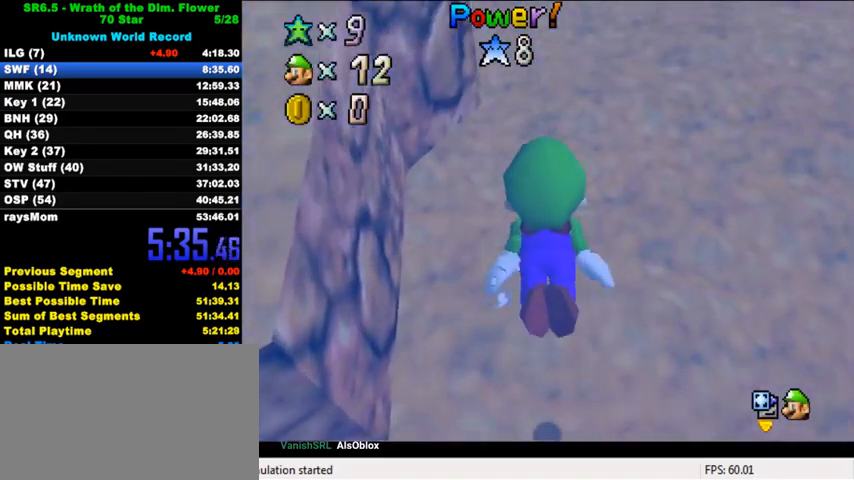
{"keys": ["left"], "events": [[33, "shift", "down"], [467, "left", "down"], [467, "shift", "up"]]}
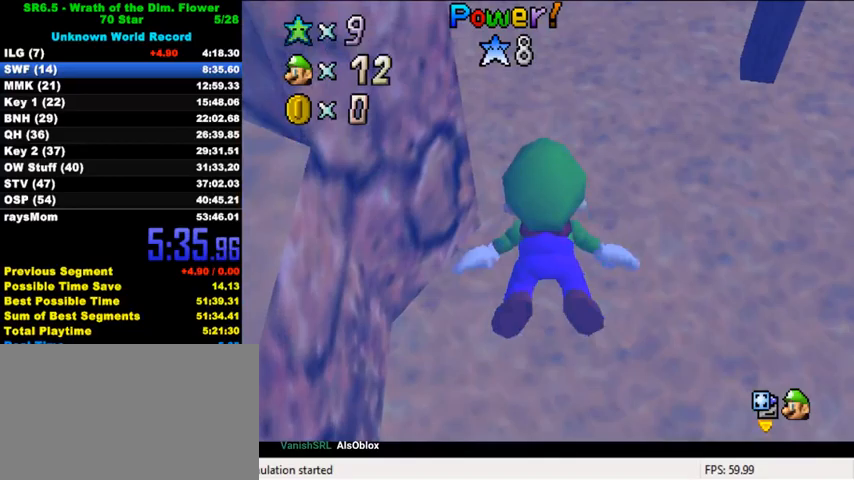
{"keys": ["shift"], "events": [[267, "left", "up"], [300, "shift", "down"]]}
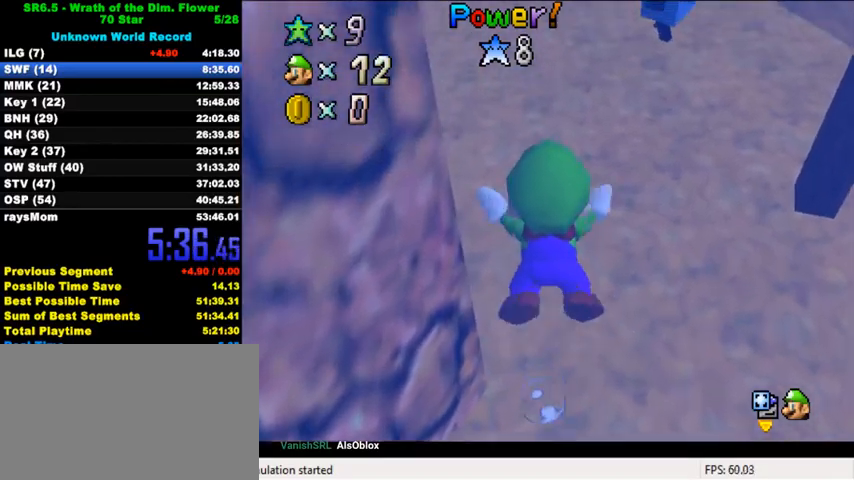
{"keys": ["left", "shift"], "events": [[67, "left", "down"], [133, "shift", "up"], [433, "shift", "down"]]}
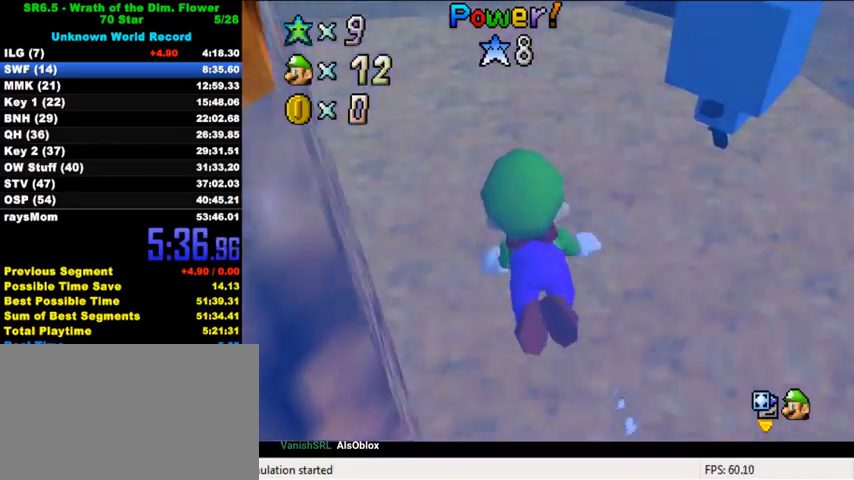
{"keys": [], "events": [[233, "shift", "up"], [467, "left", "up"]]}
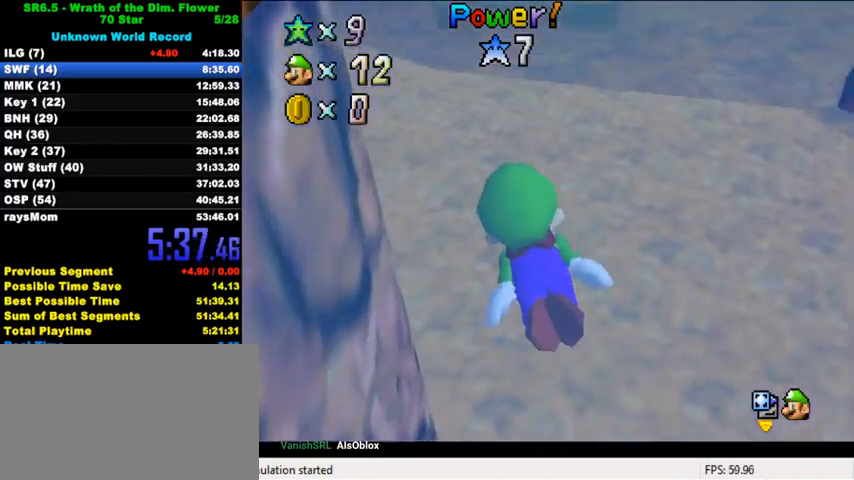
{"keys": ["left"], "events": [[67, "shift", "down"], [100, "left", "down"], [467, "shift", "up"]]}
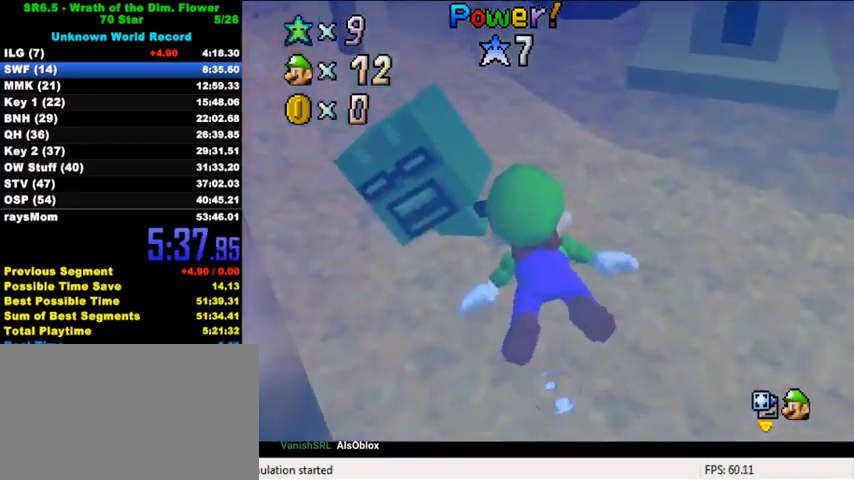
{"keys": ["left", "shift"], "events": [[267, "shift", "down"]]}
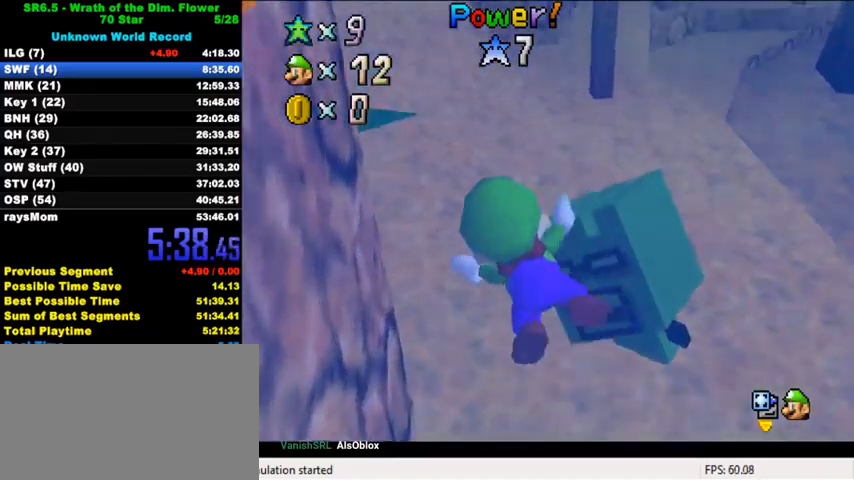
{"keys": ["right", "shift"], "events": [[33, "shift", "up"], [67, "left", "up"], [300, "right", "down"], [433, "shift", "down"]]}
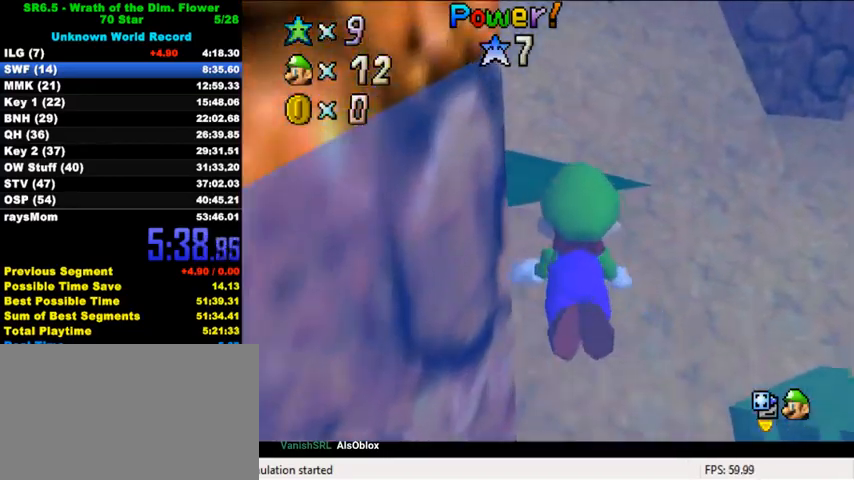
{"keys": [], "events": [[167, "right", "up"], [200, "shift", "up"]]}
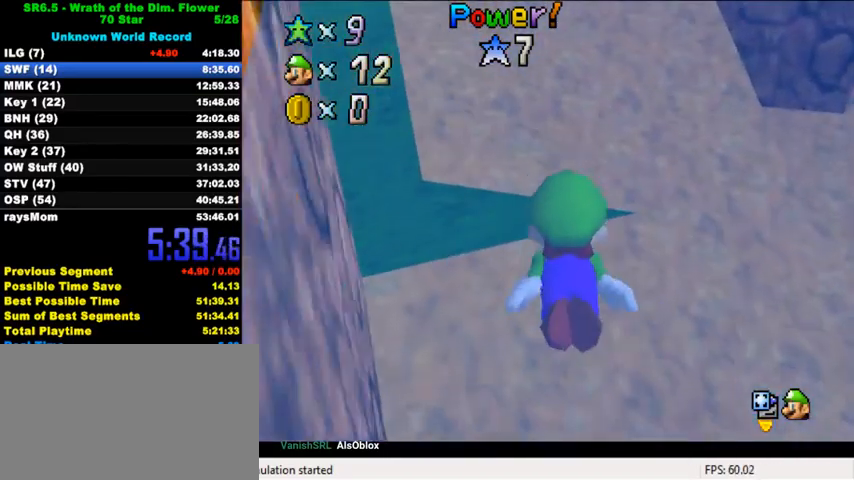
{"keys": ["down", "right"], "events": [[100, "shift", "down"], [367, "down", "down"], [400, "shift", "up"], [433, "right", "down"]]}
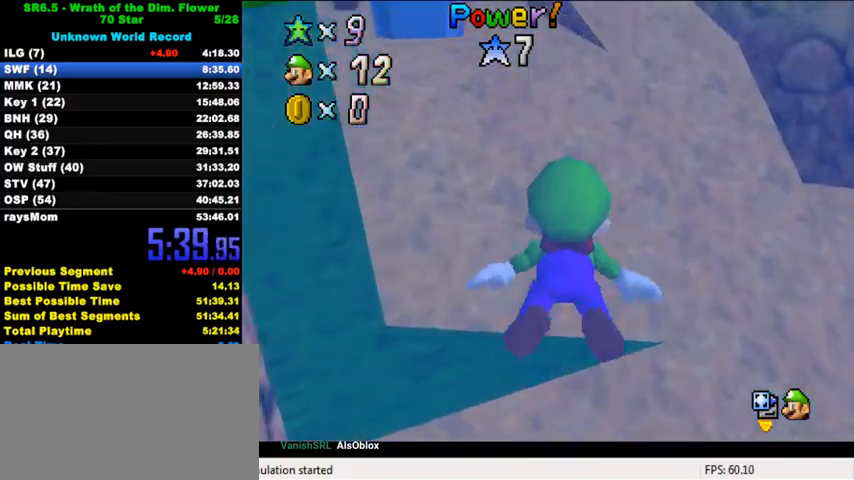
{"keys": ["shift"], "events": [[100, "down", "up"], [133, "right", "up"], [300, "shift", "down"]]}
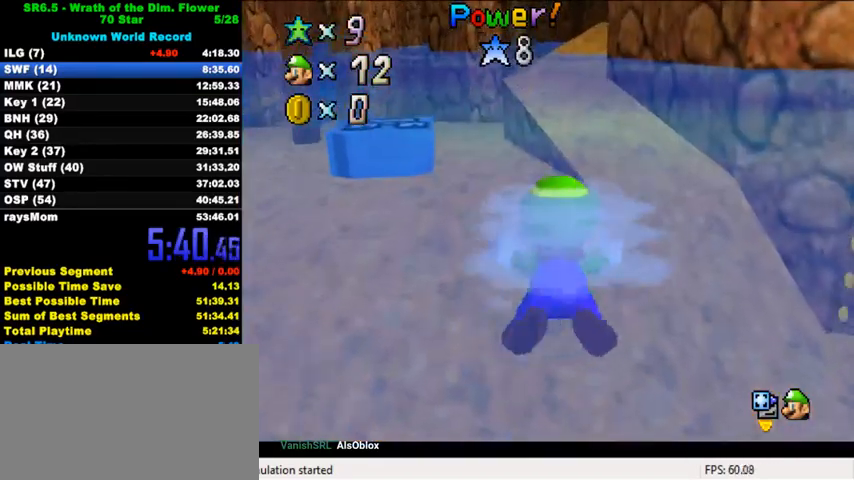
{"keys": ["shift"], "events": [[100, "shift", "up"], [400, "shift", "down"]]}